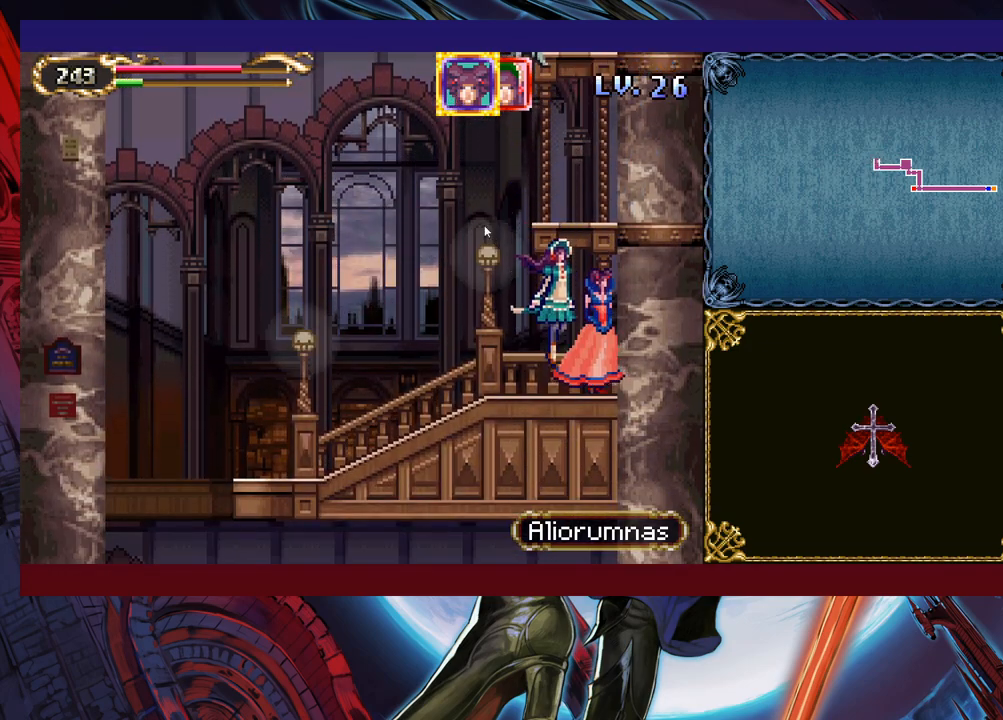
Gameplay with a controller (Xbox layout); each line is a JSON object with the inputs held at the frame after it. "events" lists button and stick changes between this image and that frame as [ms after this image, input, new state], when the widget could be followed in between. Not read: L2 L3 R2.
{"buttons": [], "left_stick": "down", "right_stick": "center", "events": []}
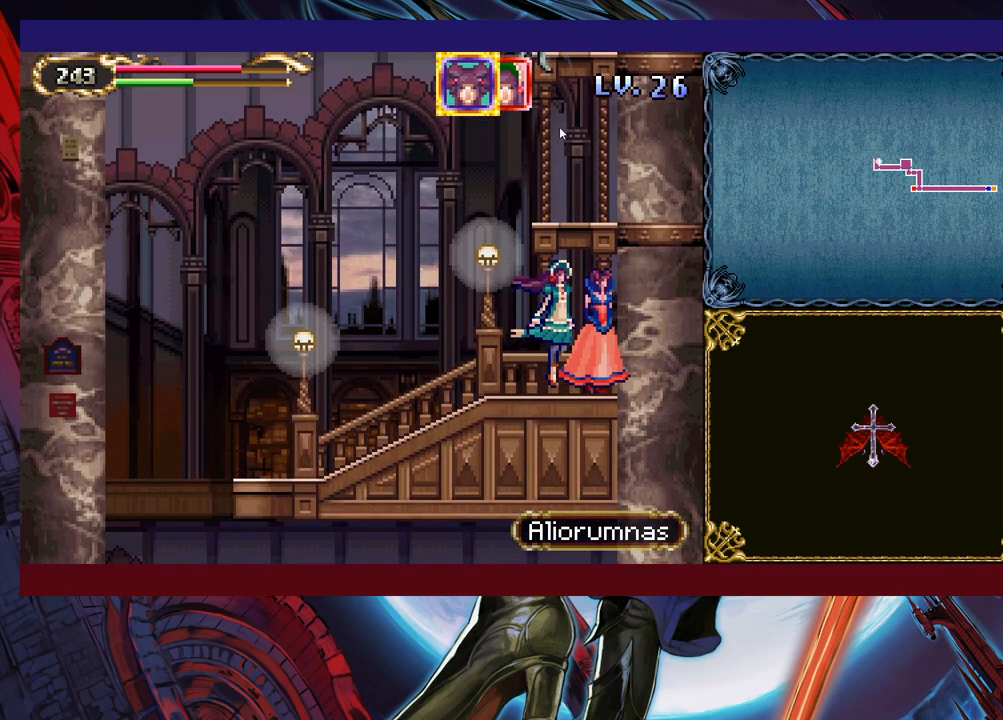
{"buttons": [], "left_stick": "up", "right_stick": "center", "events": [[183, "left_stick", "center"], [233, "left_stick", "up"]]}
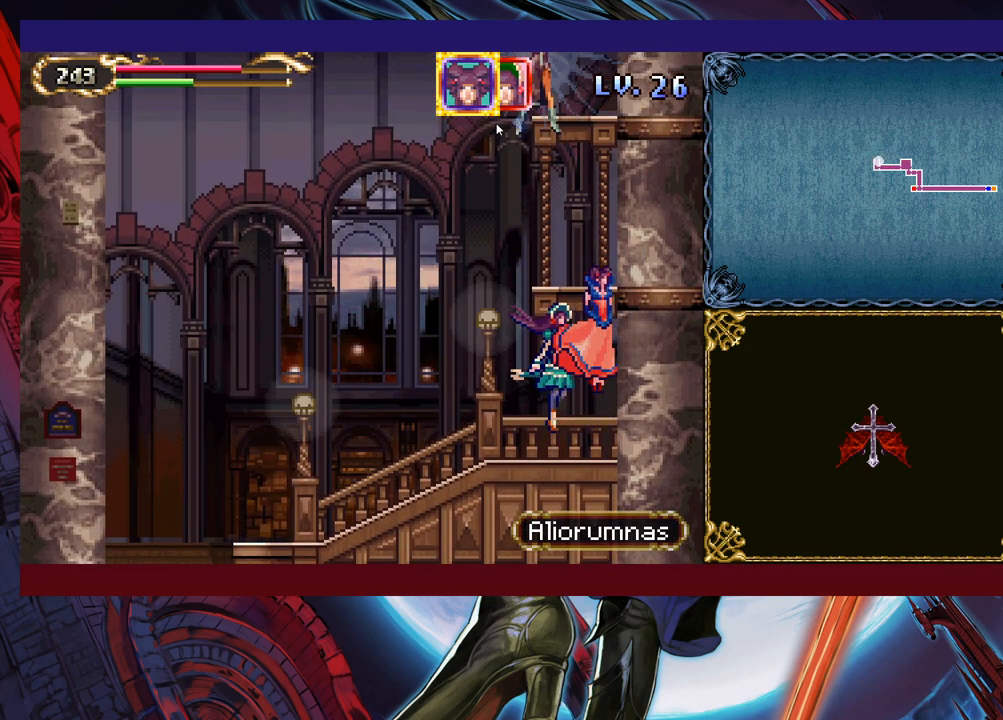
{"buttons": [], "left_stick": "up", "right_stick": "center", "events": []}
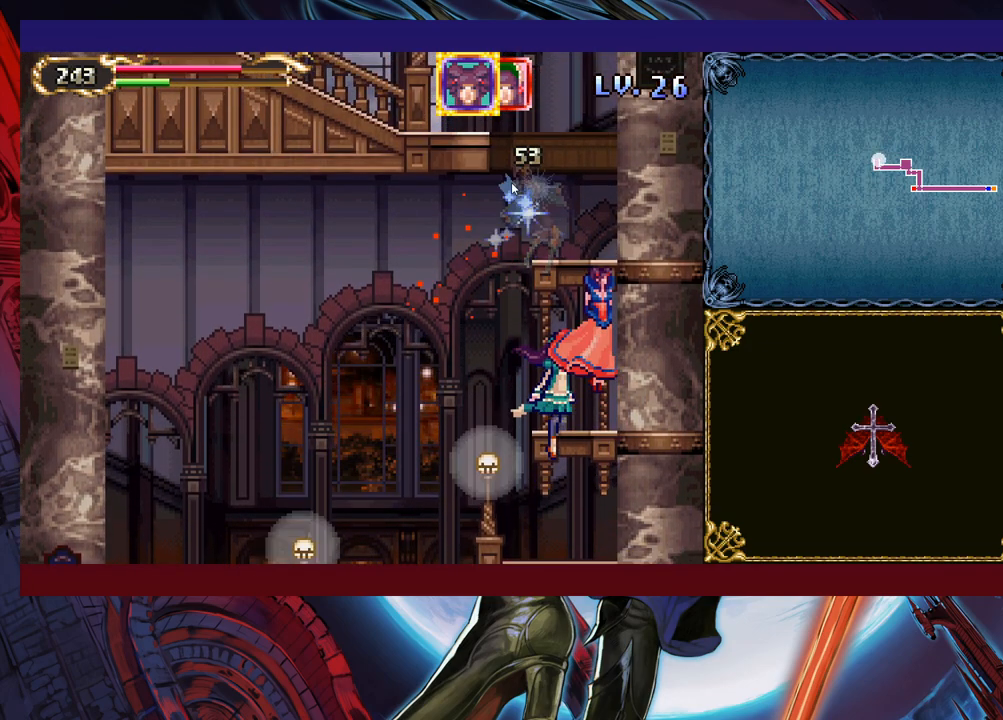
{"buttons": [], "left_stick": "up", "right_stick": "center", "events": []}
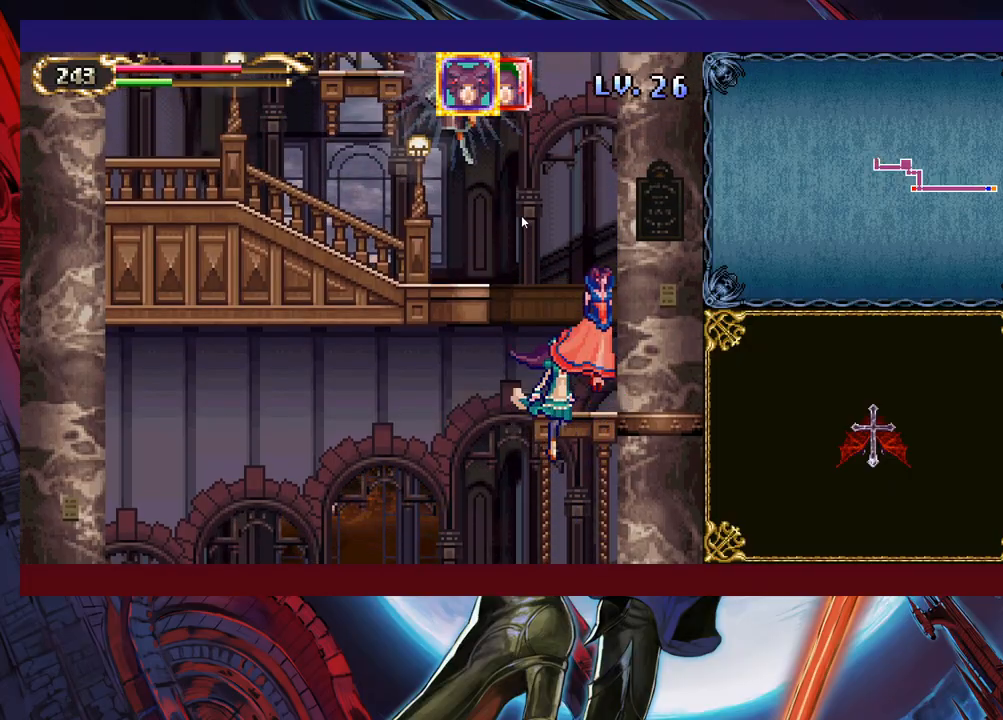
{"buttons": [], "left_stick": "left", "right_stick": "center", "events": [[67, "left_stick", "up-left"], [333, "left_stick", "left"]]}
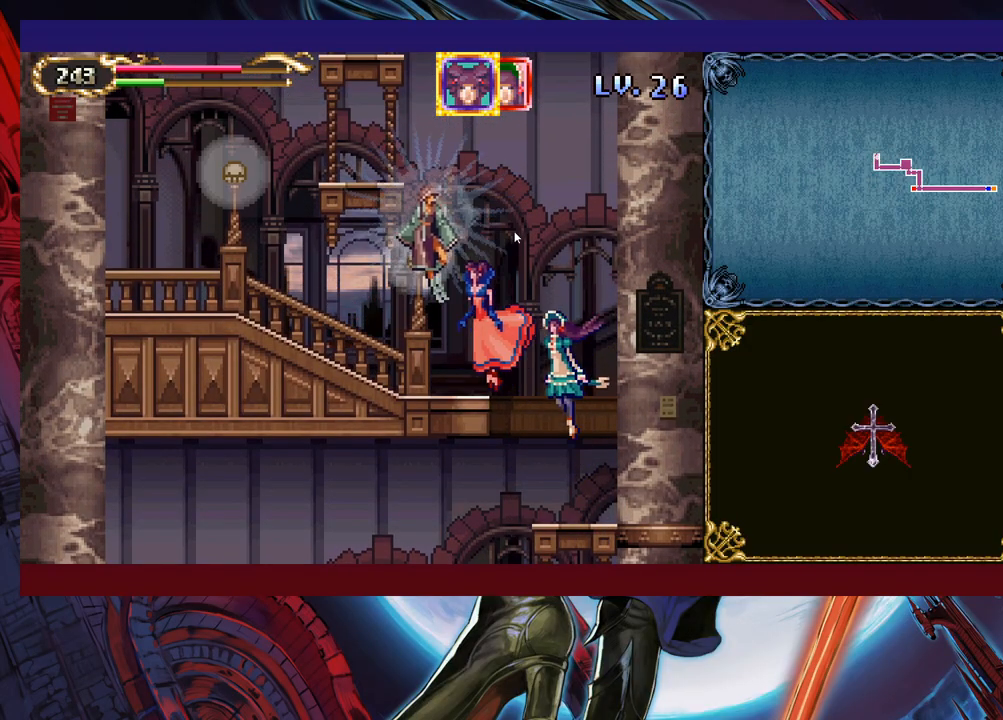
{"buttons": [], "left_stick": "center", "right_stick": "center", "events": [[83, "left_stick", "down"], [267, "left_stick", "center"]]}
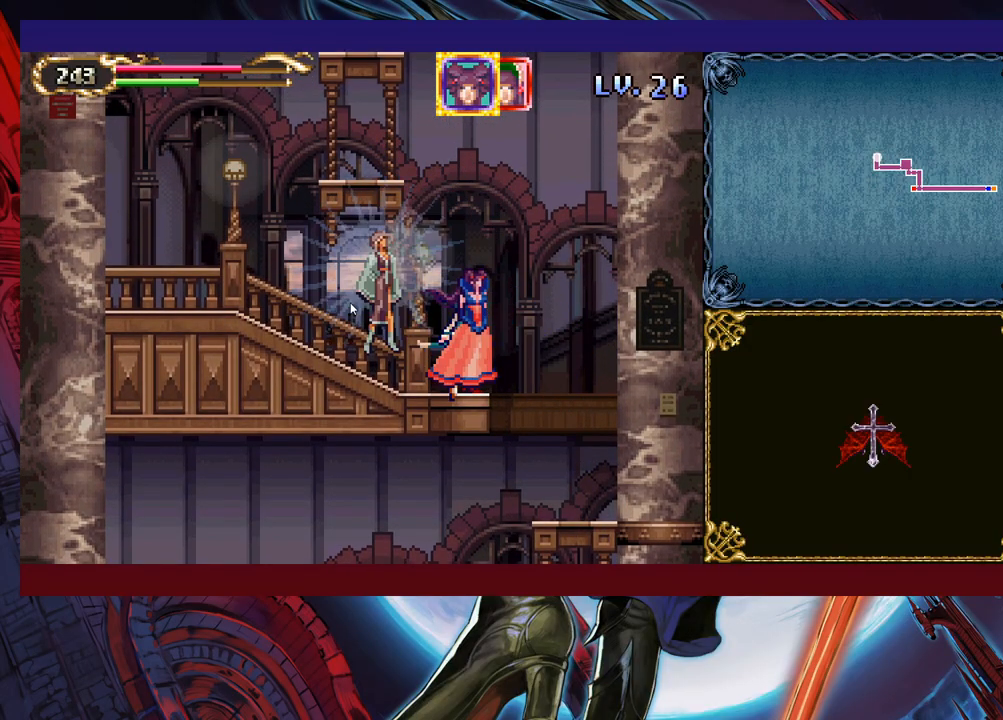
{"buttons": [], "left_stick": "center", "right_stick": "center", "events": []}
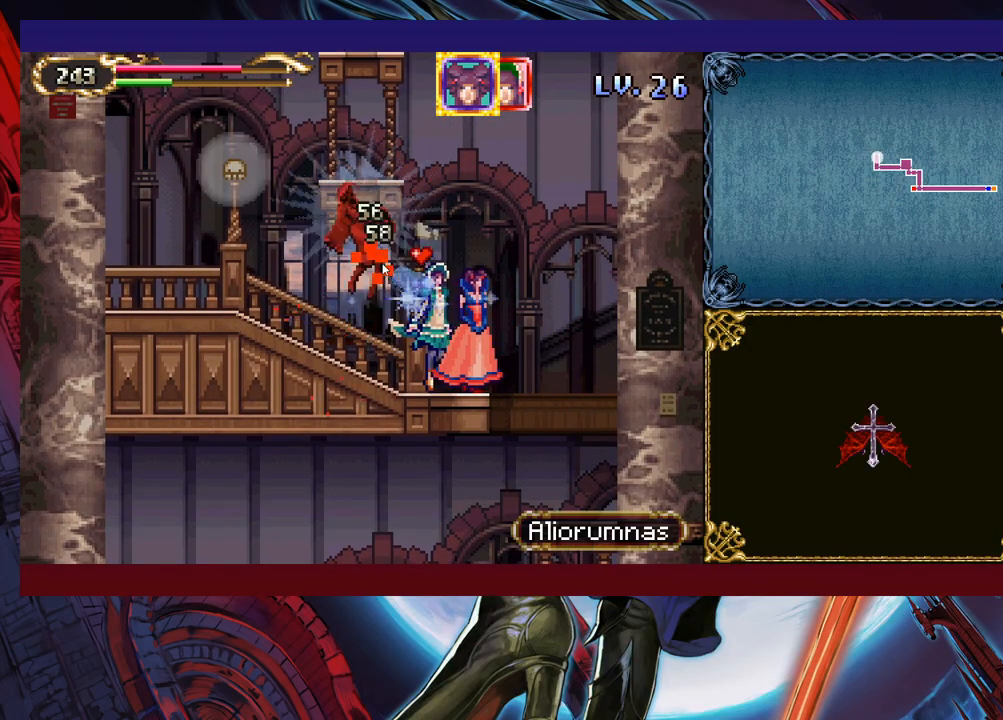
{"buttons": [], "left_stick": "up-left", "right_stick": "center", "events": [[333, "left_stick", "up-left"]]}
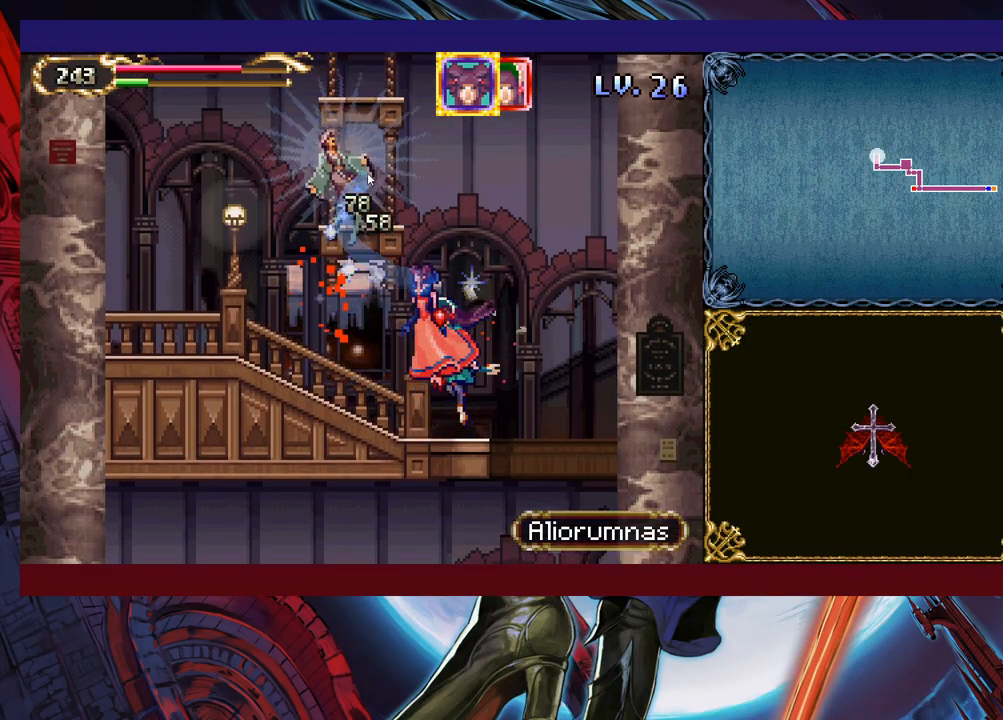
{"buttons": [], "left_stick": "up", "right_stick": "center", "events": [[283, "left_stick", "up"]]}
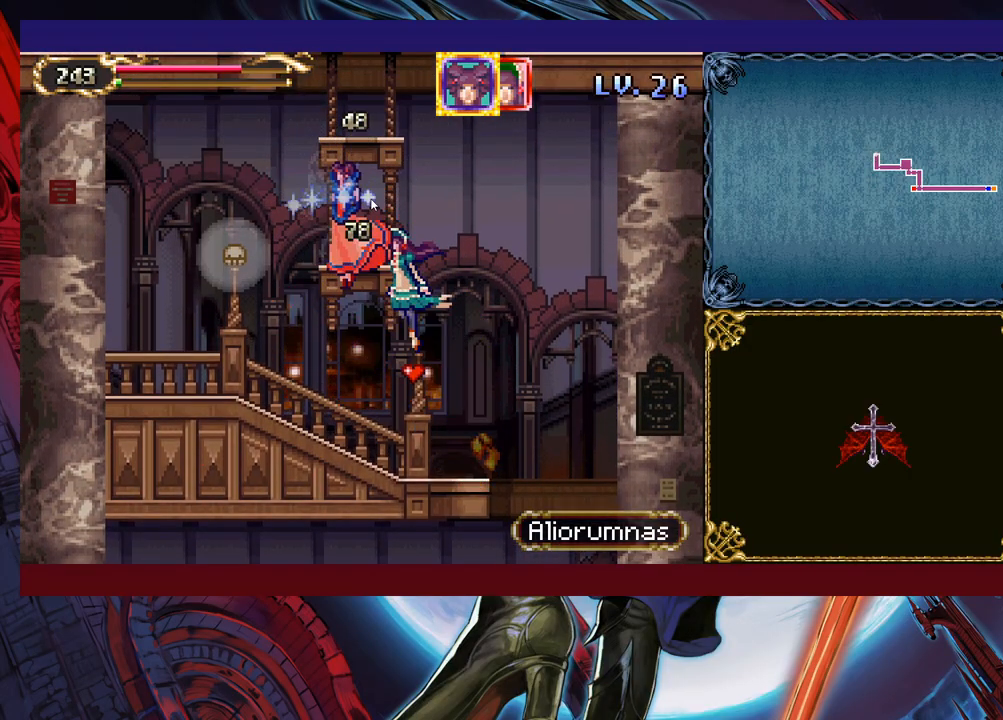
{"buttons": [], "left_stick": "up", "right_stick": "center", "events": []}
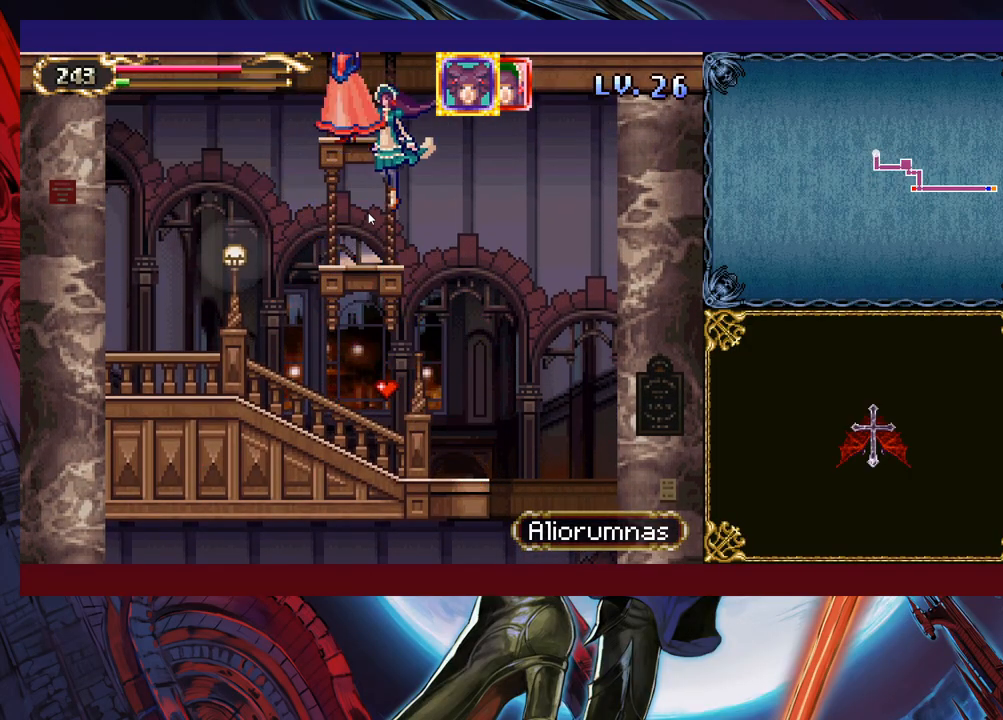
{"buttons": [], "left_stick": "up", "right_stick": "center", "events": [[167, "left_stick", "down"], [333, "left_stick", "center"], [383, "left_stick", "up"]]}
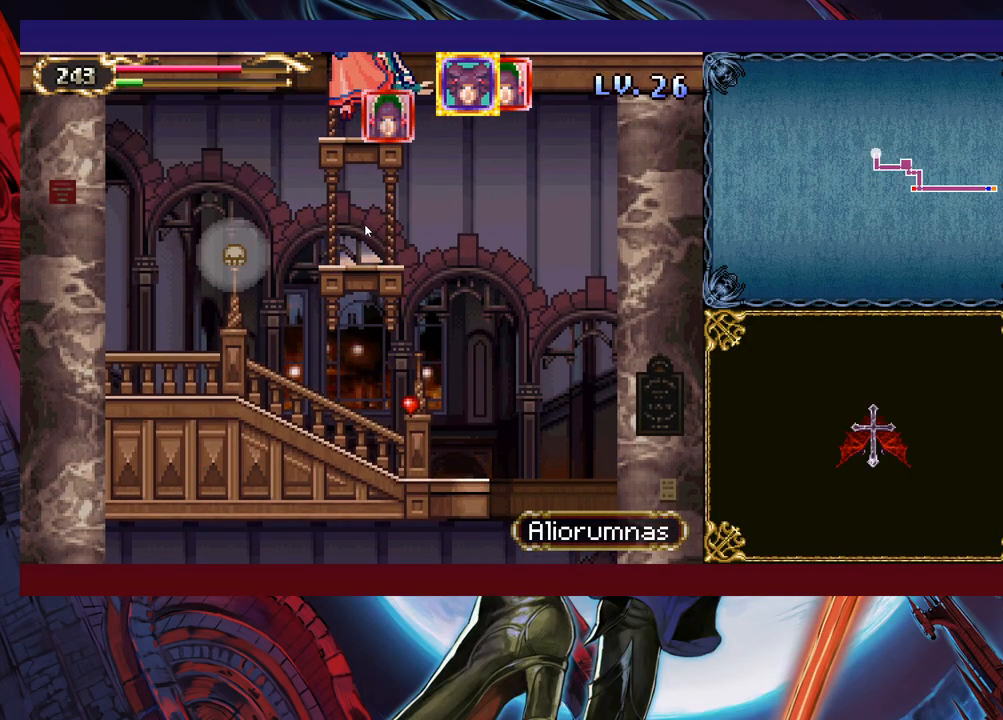
{"buttons": [], "left_stick": "up-left", "right_stick": "center", "events": [[433, "left_stick", "up-left"]]}
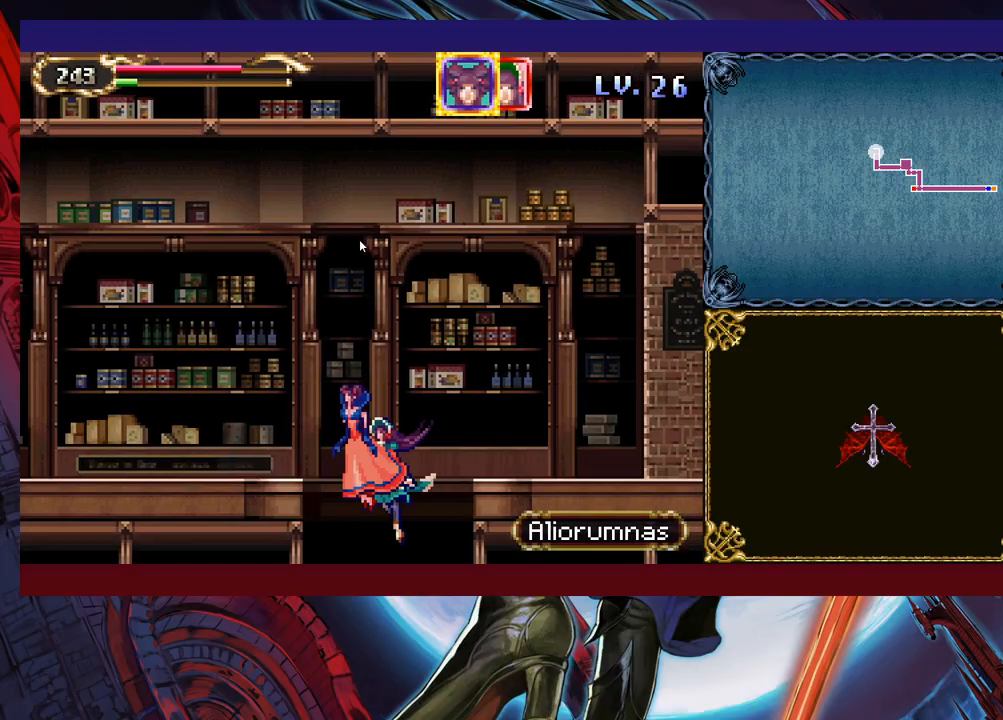
{"buttons": [], "left_stick": "up-left", "right_stick": "center", "events": [[33, "L1", "down"], [117, "L1", "up"], [133, "left_stick", "left"], [433, "left_stick", "up-left"]]}
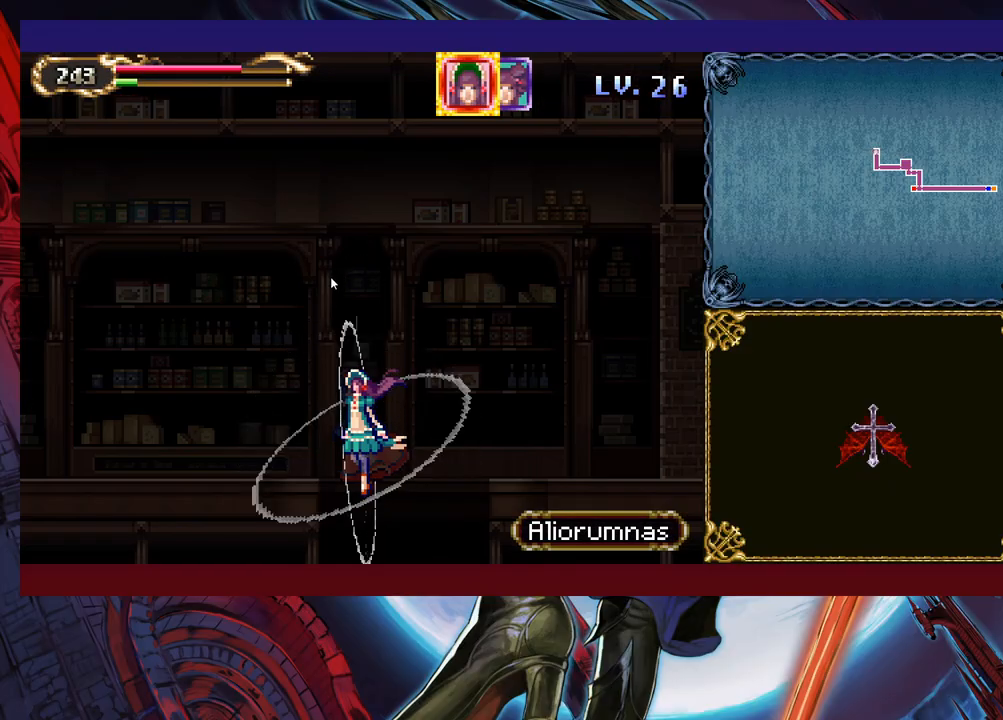
{"buttons": [], "left_stick": "down-left", "right_stick": "center", "events": [[267, "left_stick", "down-left"]]}
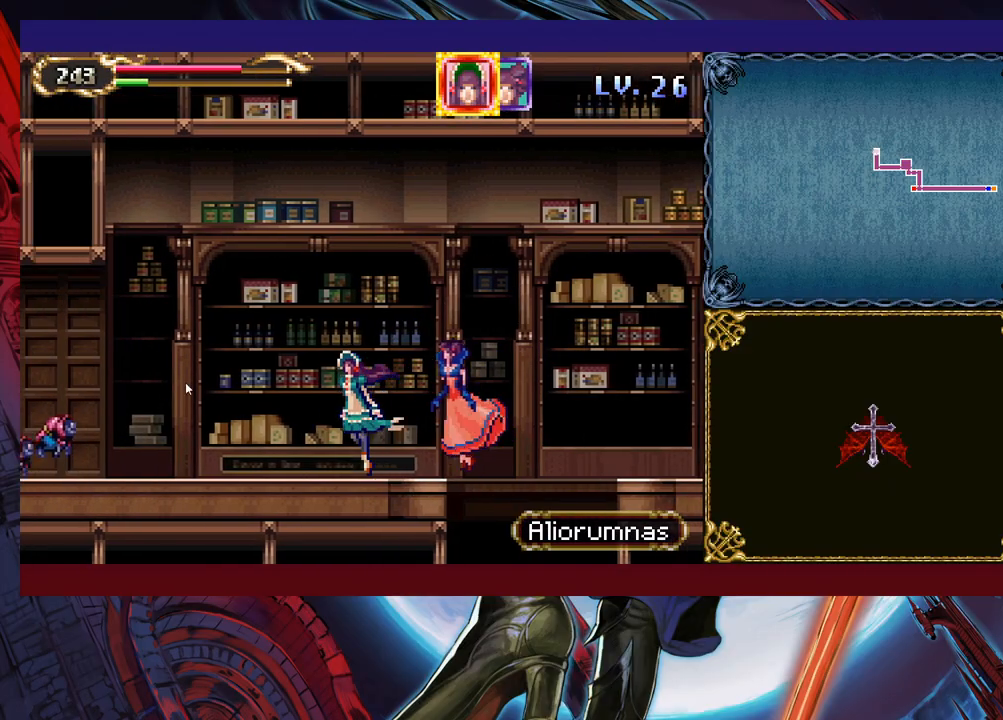
{"buttons": [], "left_stick": "down-left", "right_stick": "center", "events": []}
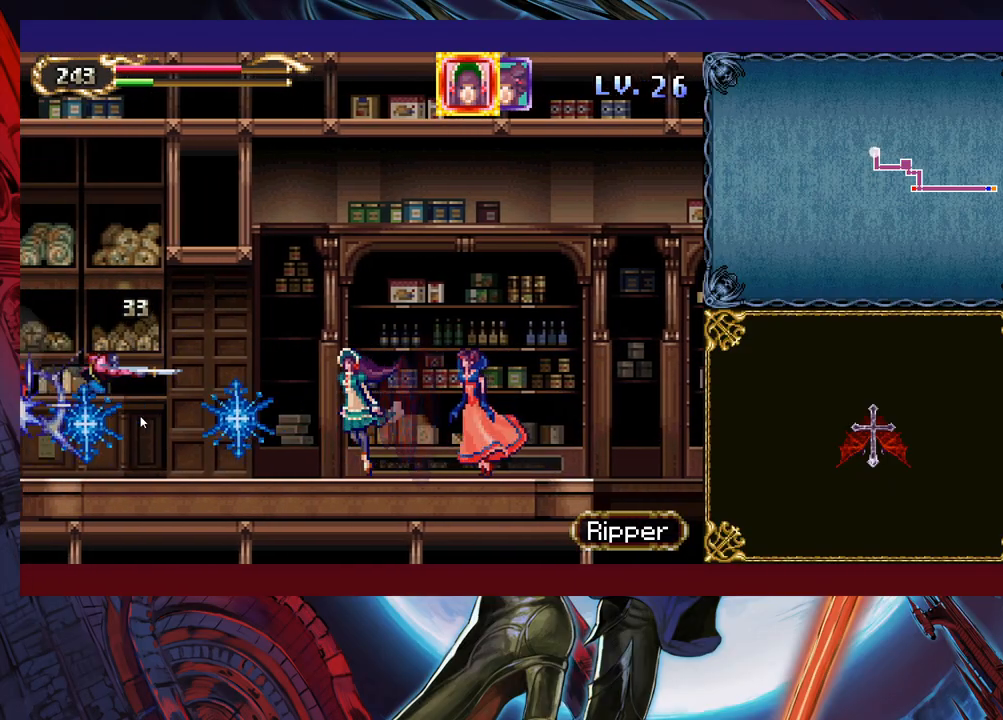
{"buttons": [], "left_stick": "down-left", "right_stick": "center", "events": []}
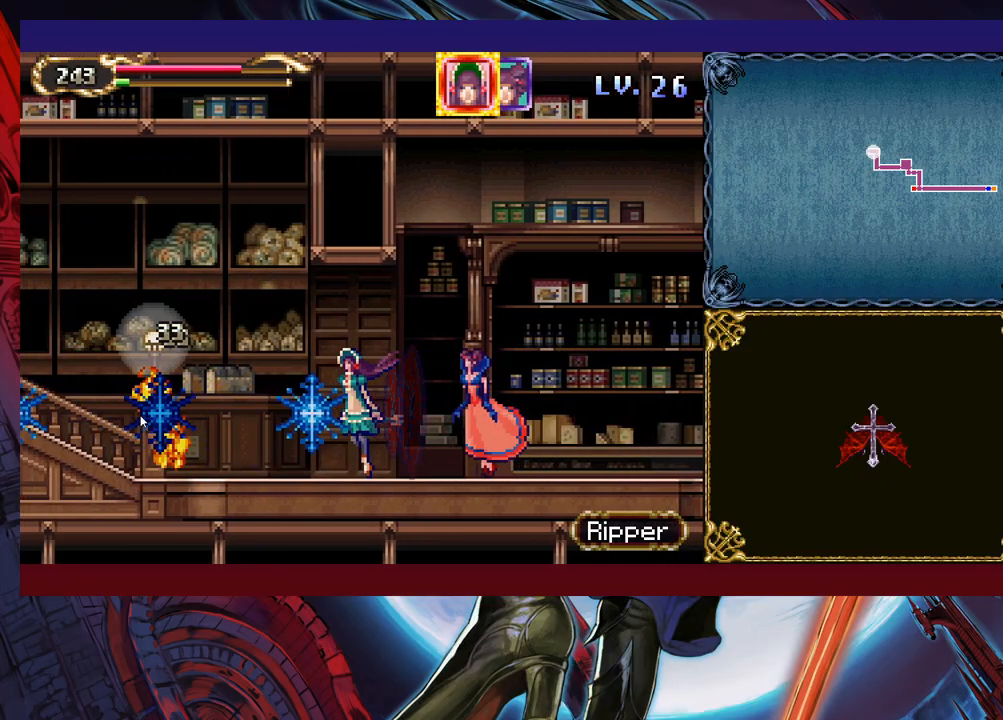
{"buttons": [], "left_stick": "down-left", "right_stick": "center", "events": []}
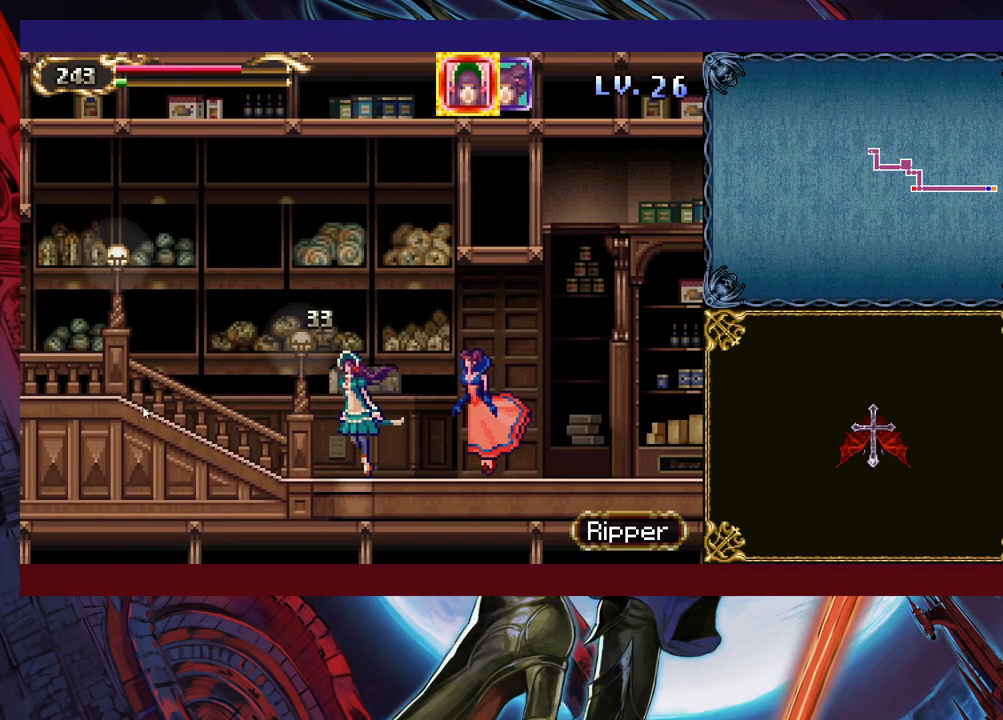
{"buttons": [], "left_stick": "down-left", "right_stick": "center", "events": []}
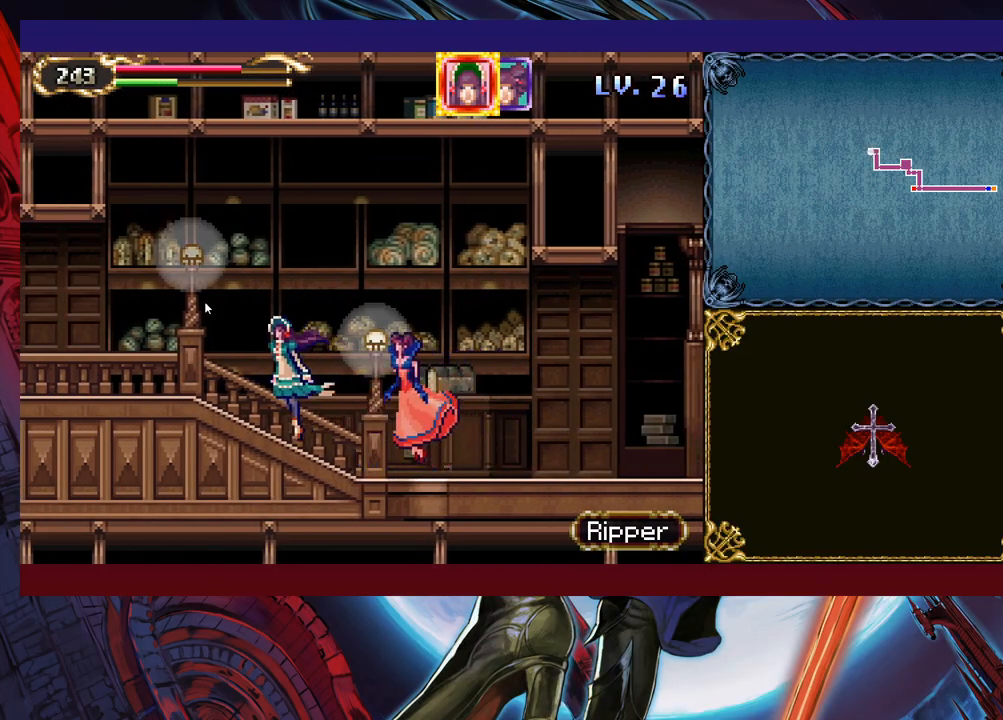
{"buttons": [], "left_stick": "down-left", "right_stick": "center", "events": []}
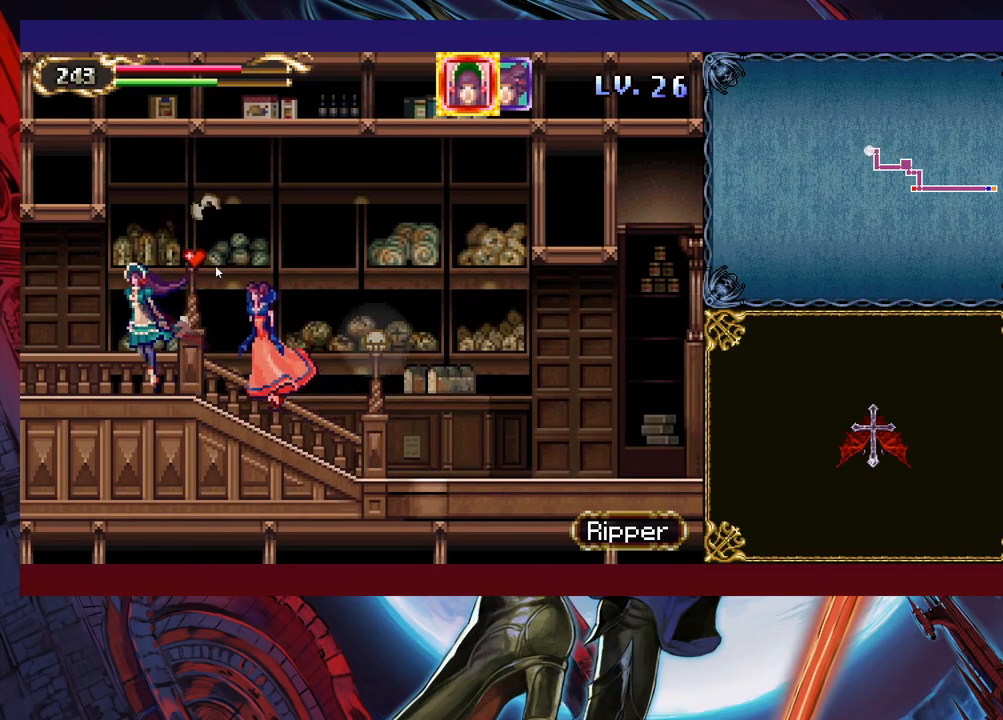
{"buttons": [], "left_stick": "down-left", "right_stick": "center", "events": []}
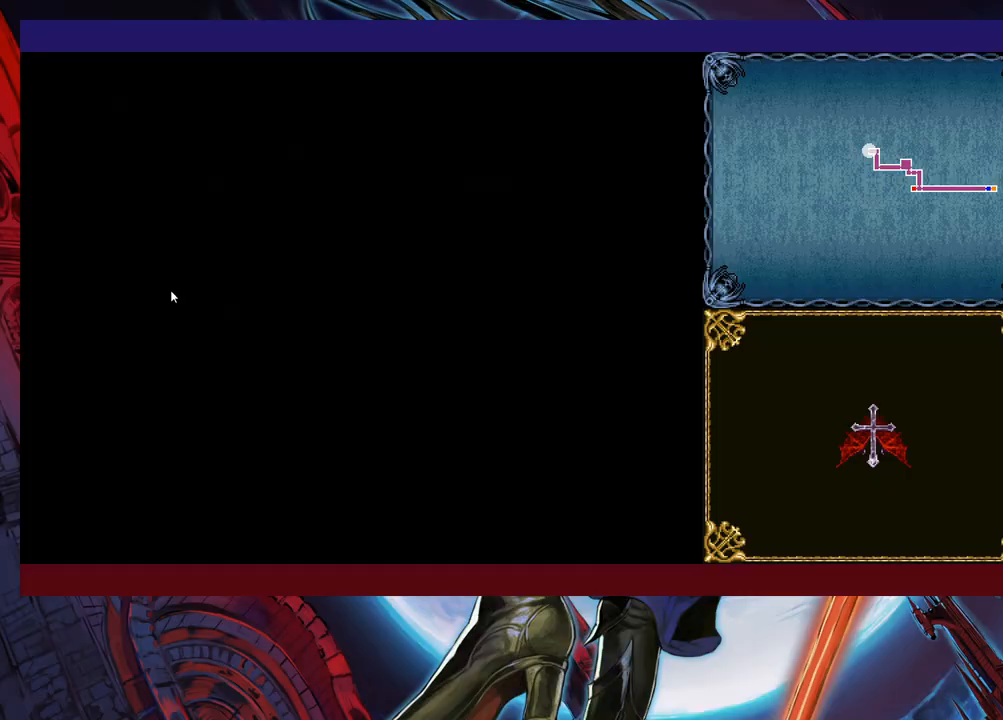
{"buttons": [], "left_stick": "down-left", "right_stick": "center", "events": []}
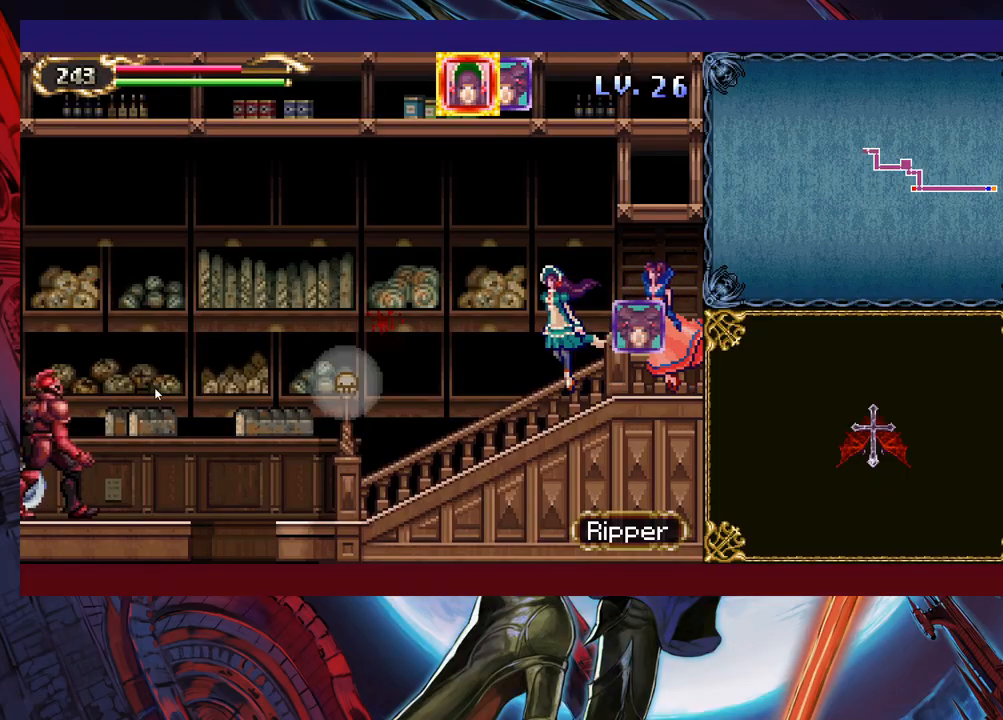
{"buttons": [], "left_stick": "down-left", "right_stick": "center", "events": []}
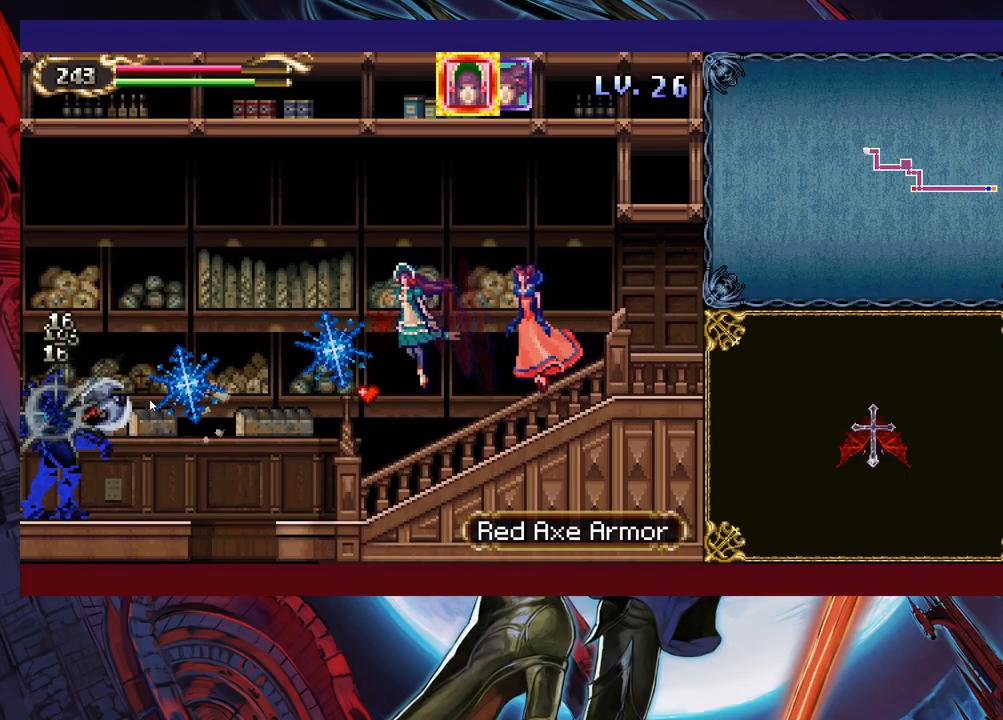
{"buttons": [], "left_stick": "down-left", "right_stick": "center", "events": []}
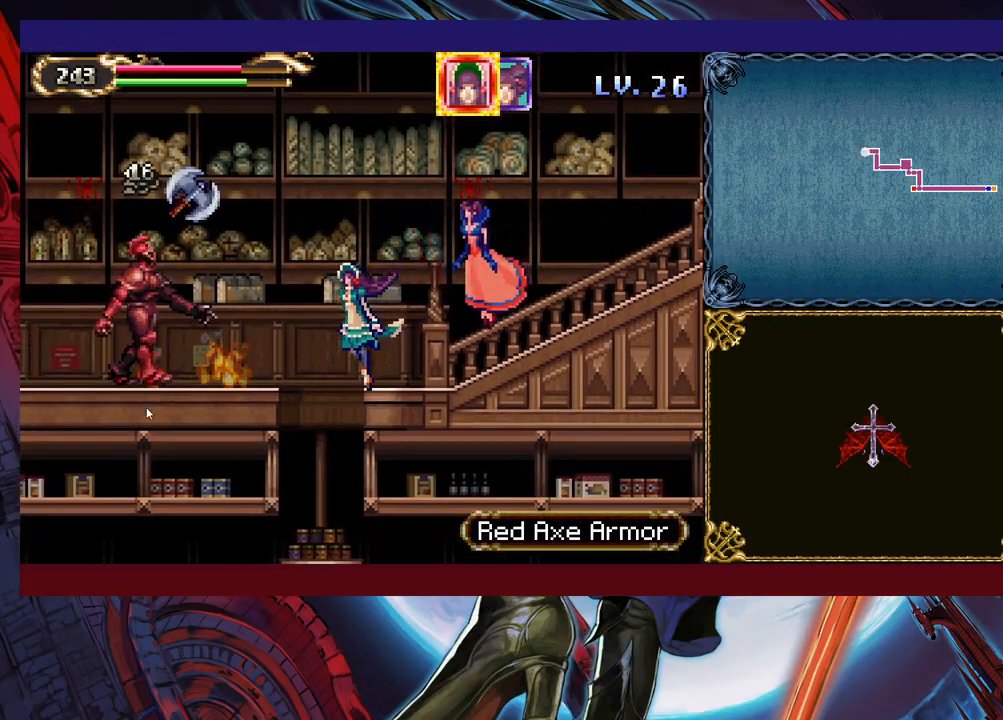
{"buttons": [], "left_stick": "down", "right_stick": "center", "events": [[183, "left_stick", "down"]]}
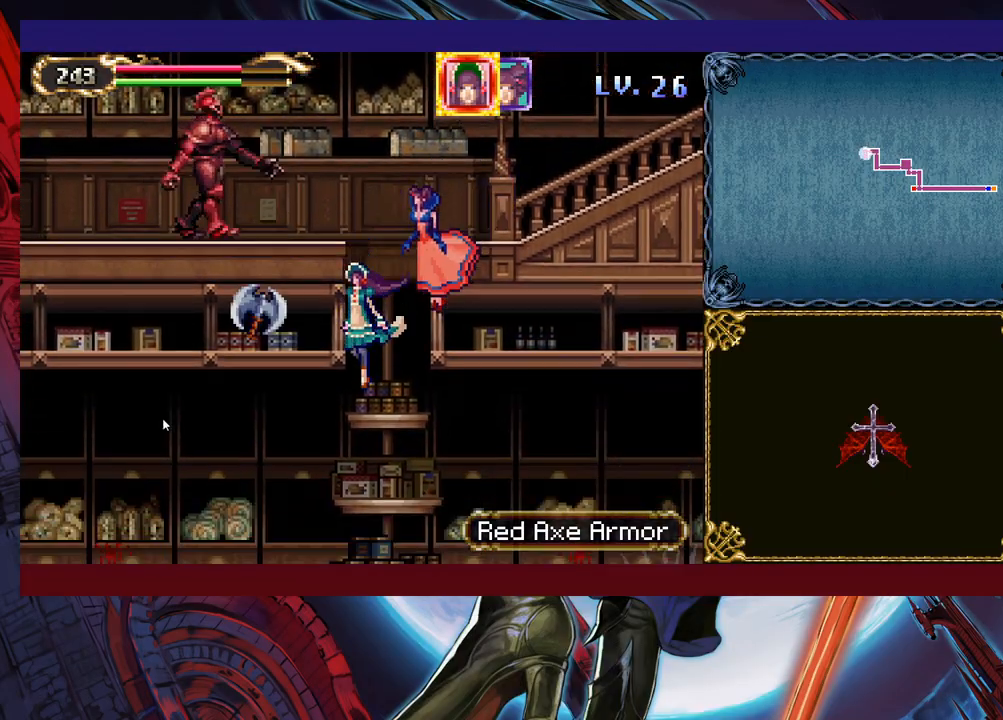
{"buttons": [], "left_stick": "down-right", "right_stick": "center", "events": [[100, "left_stick", "down-right"]]}
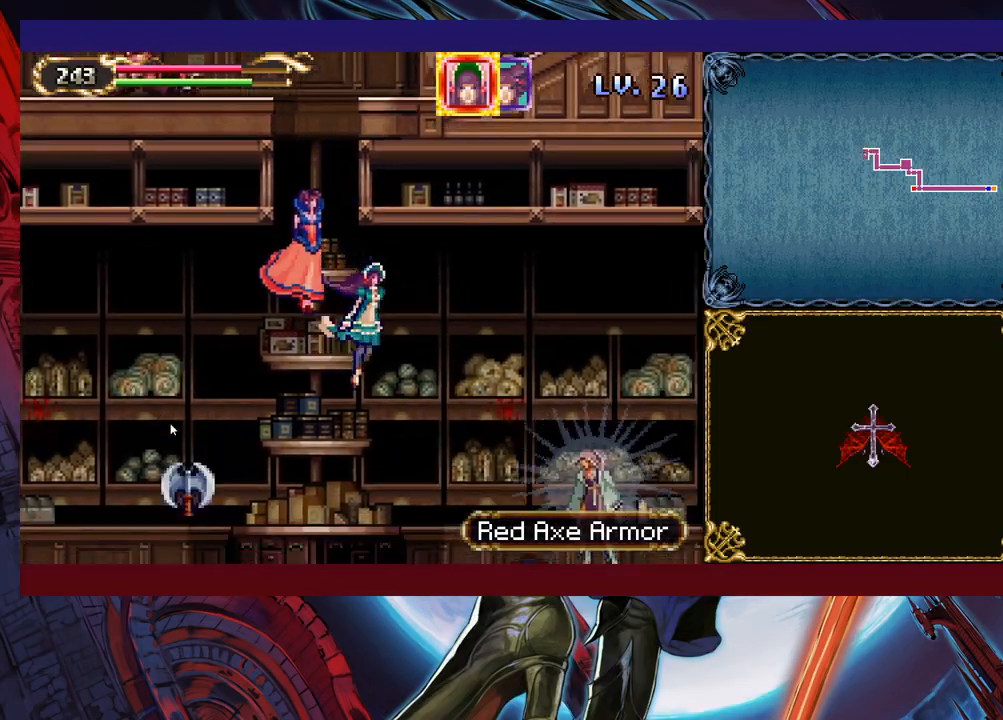
{"buttons": [], "left_stick": "down-right", "right_stick": "center", "events": [[233, "left_stick", "down"], [467, "left_stick", "down-right"]]}
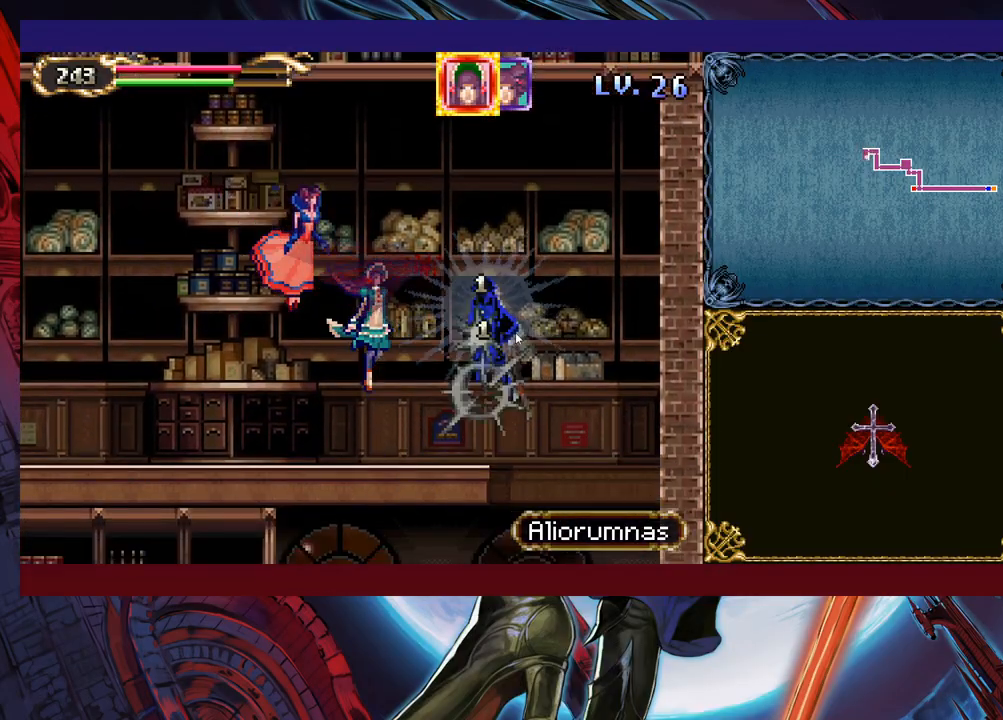
{"buttons": [], "left_stick": "down", "right_stick": "center", "events": [[183, "L1", "down"], [267, "L1", "up"], [383, "left_stick", "down"]]}
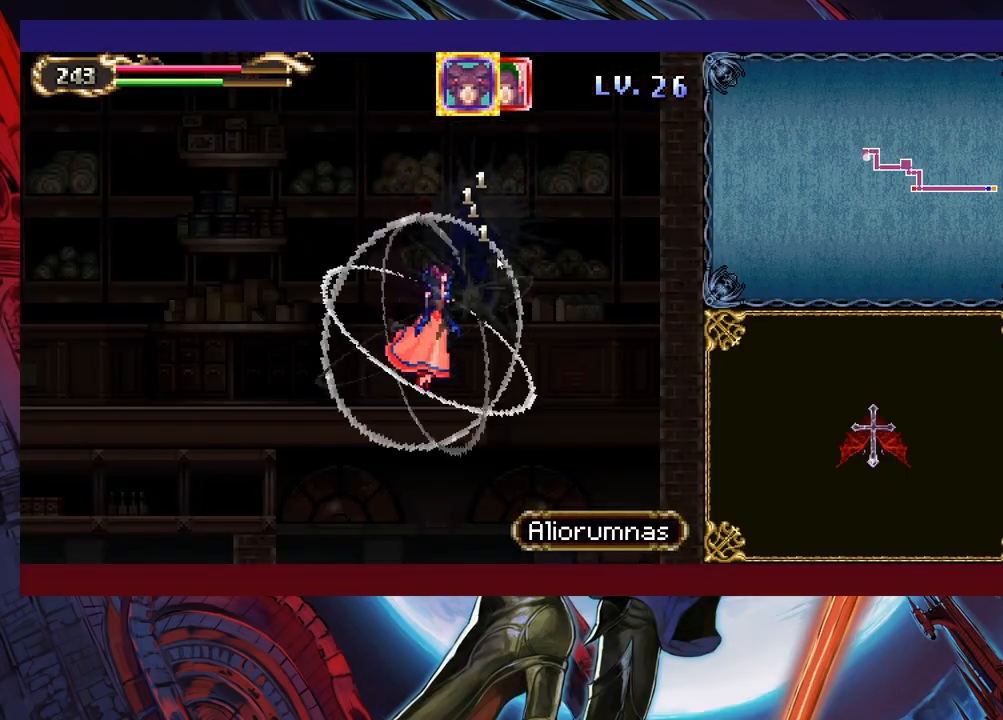
{"buttons": [], "left_stick": "down-right", "right_stick": "center", "events": [[483, "left_stick", "down-right"]]}
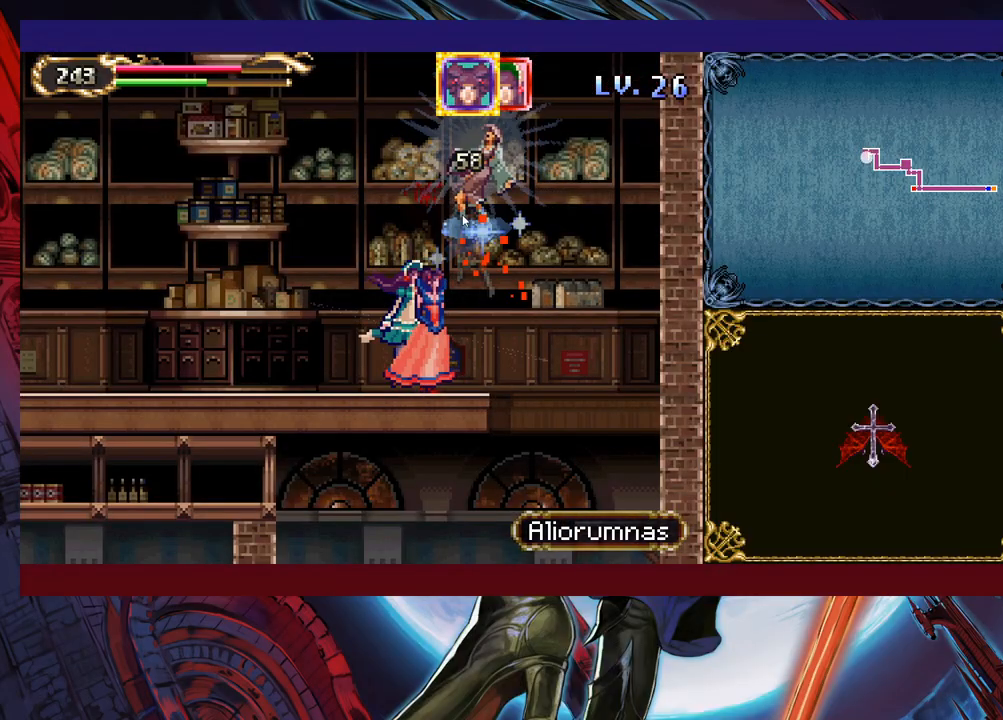
{"buttons": [], "left_stick": "up-right", "right_stick": "center", "events": [[167, "left_stick", "right"], [267, "left_stick", "up-right"]]}
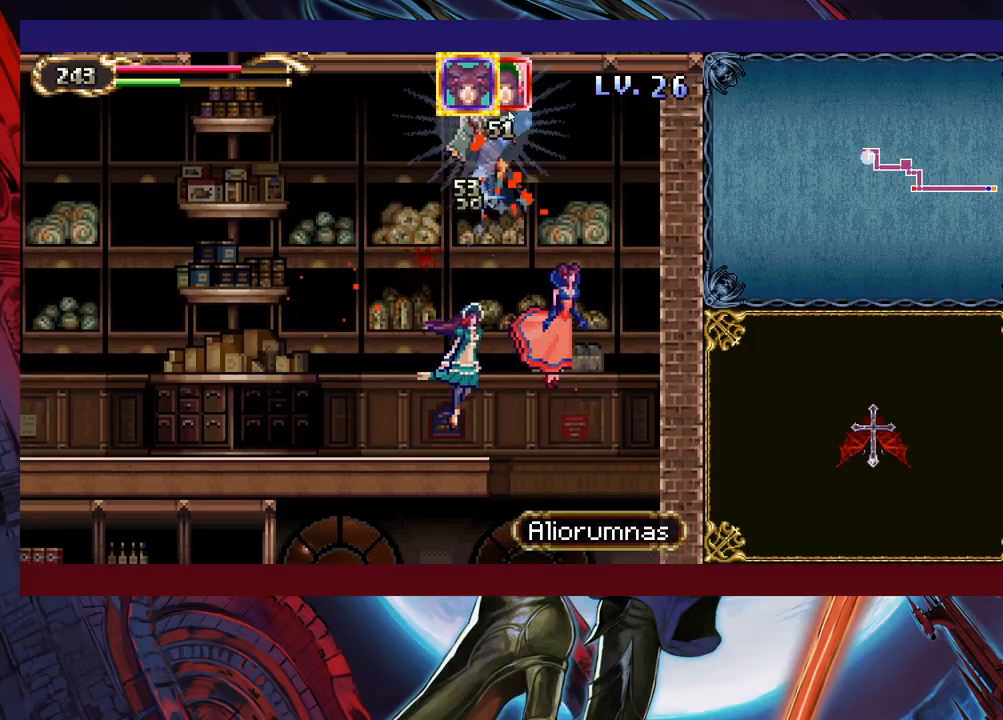
{"buttons": [], "left_stick": "down-left", "right_stick": "center", "events": [[33, "left_stick", "down-right"], [83, "left_stick", "down"], [417, "left_stick", "down-left"]]}